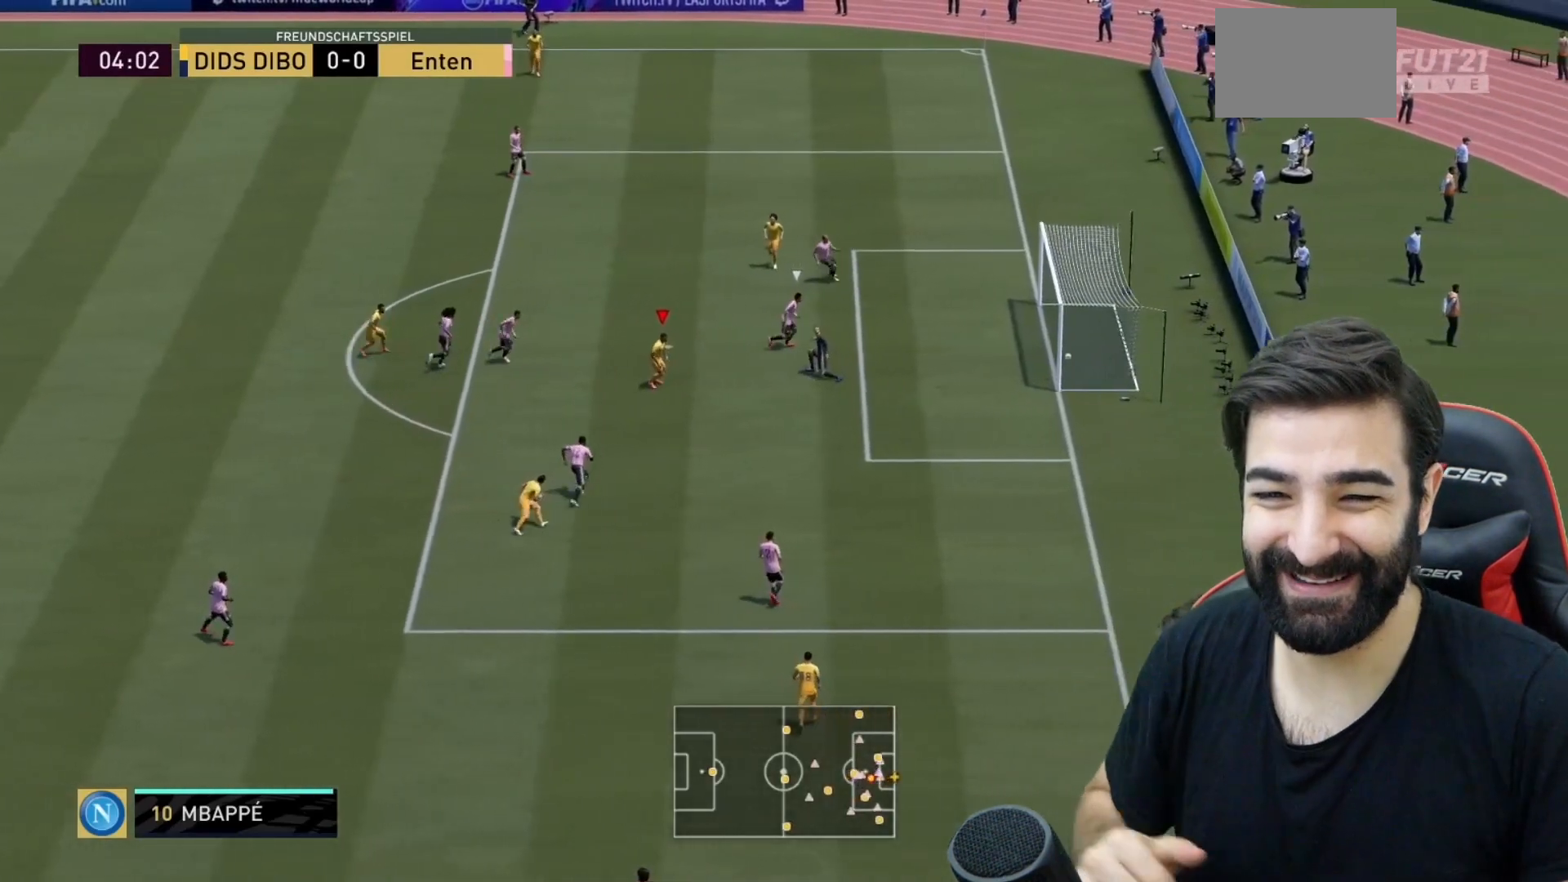
Gameplay with a controller (PlayStation layout); each line is a JSON object with the inputs held at the frame after it. "events" lists button and stick changes between this image and that frame as [ms after this image, input, new state], when the widget could be followed in between. Not read: L3 R3.
{"buttons": [], "left_stick": "down-right", "right_stick": "center", "events": [[383, "R2", "up"]]}
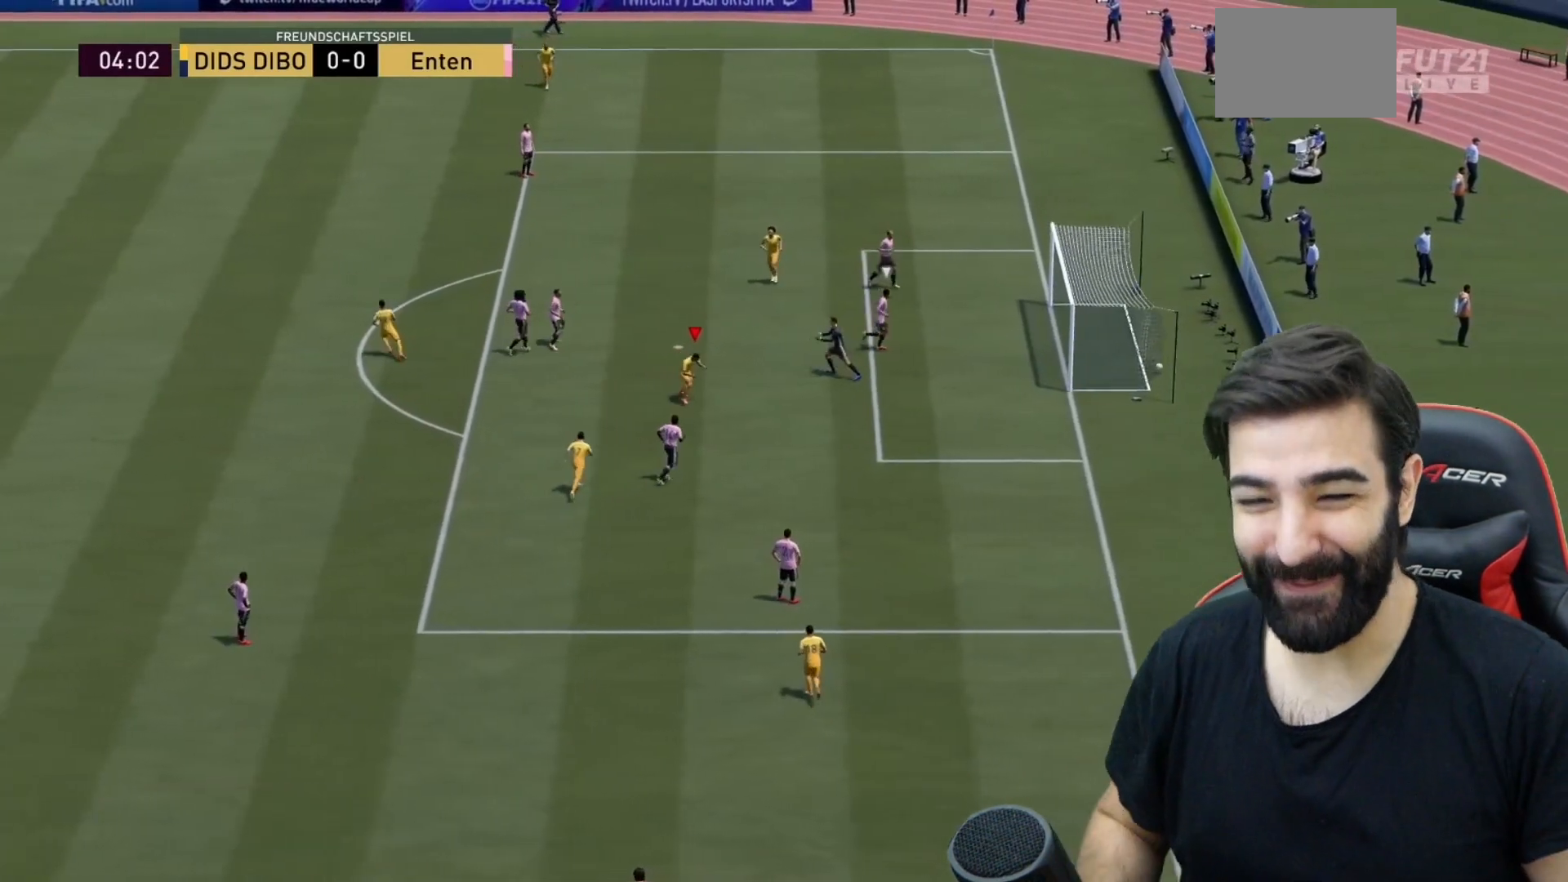
{"buttons": [], "left_stick": "down", "right_stick": "center", "events": [[367, "left_stick", "center"], [467, "left_stick", "down"]]}
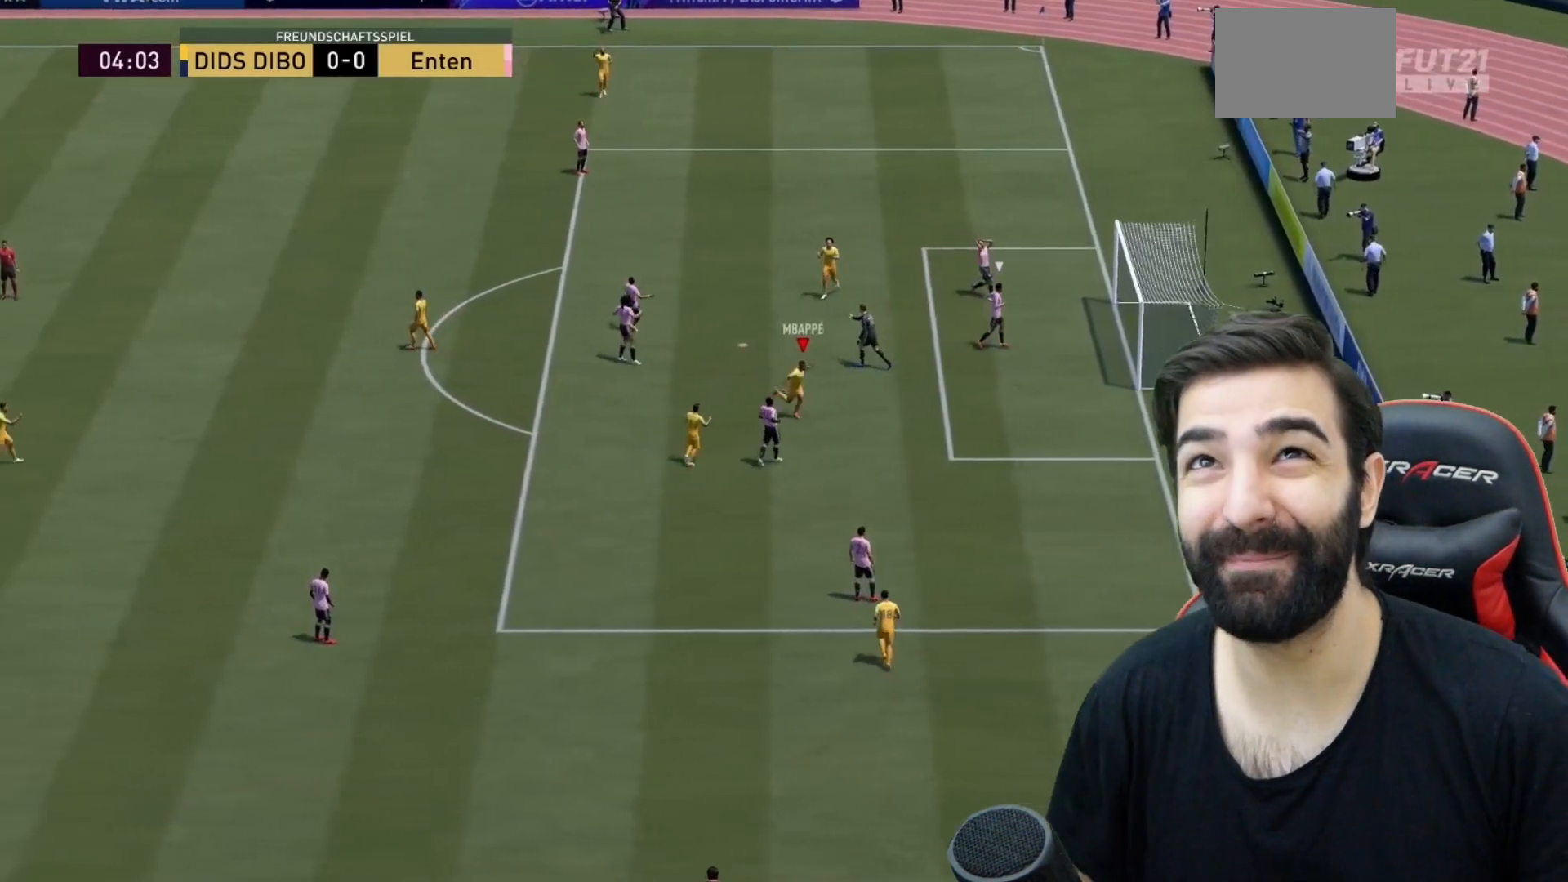
{"buttons": [], "left_stick": "center", "right_stick": "center", "events": [[16, "left_stick", "center"]]}
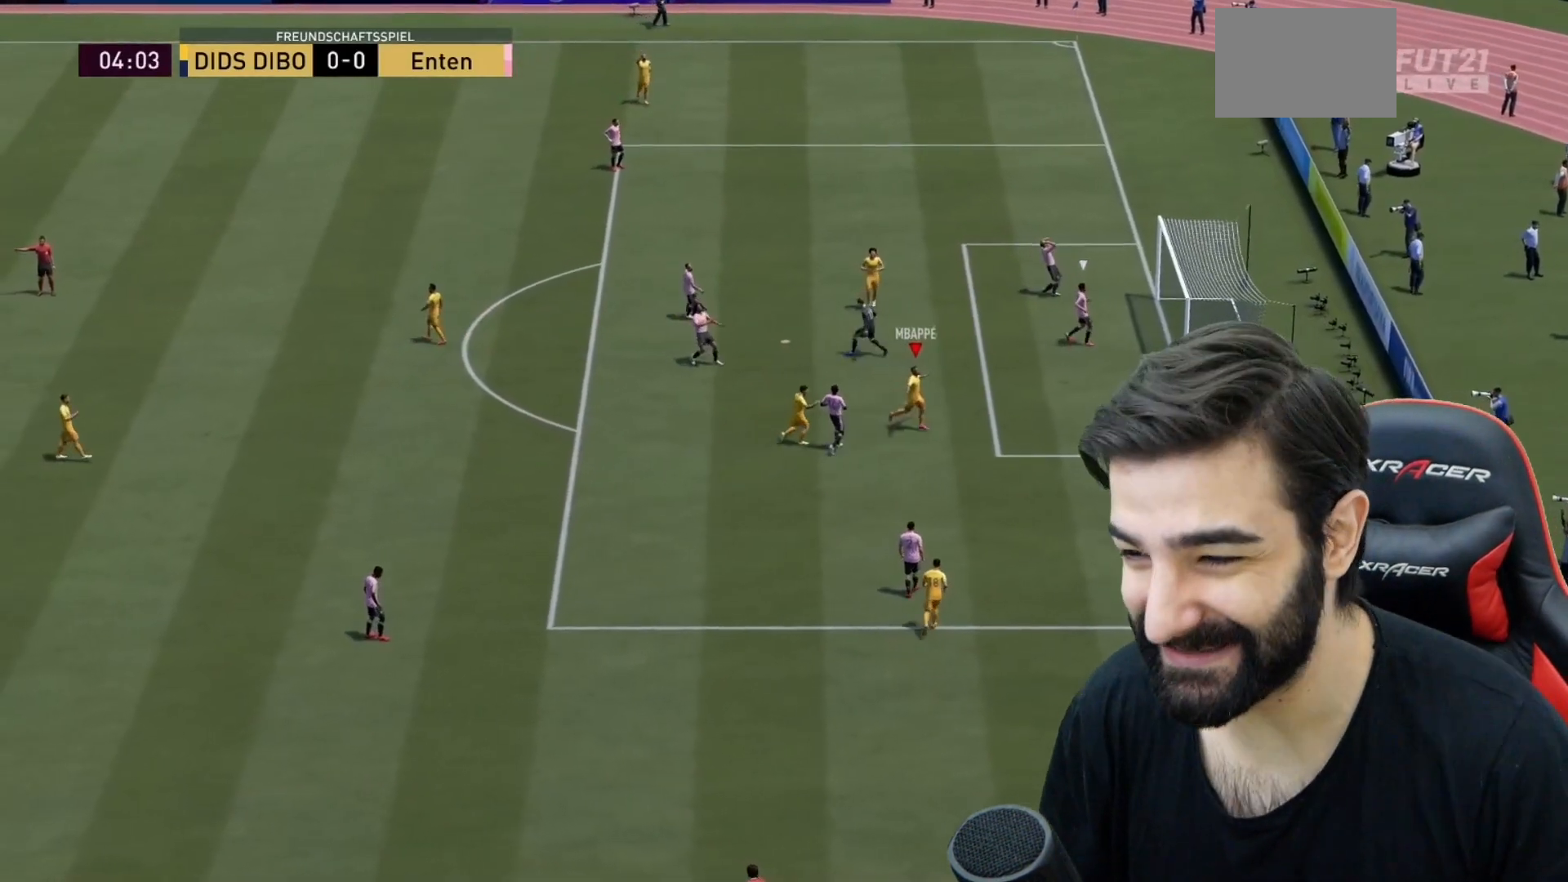
{"buttons": [], "left_stick": "down-right", "right_stick": "center"}
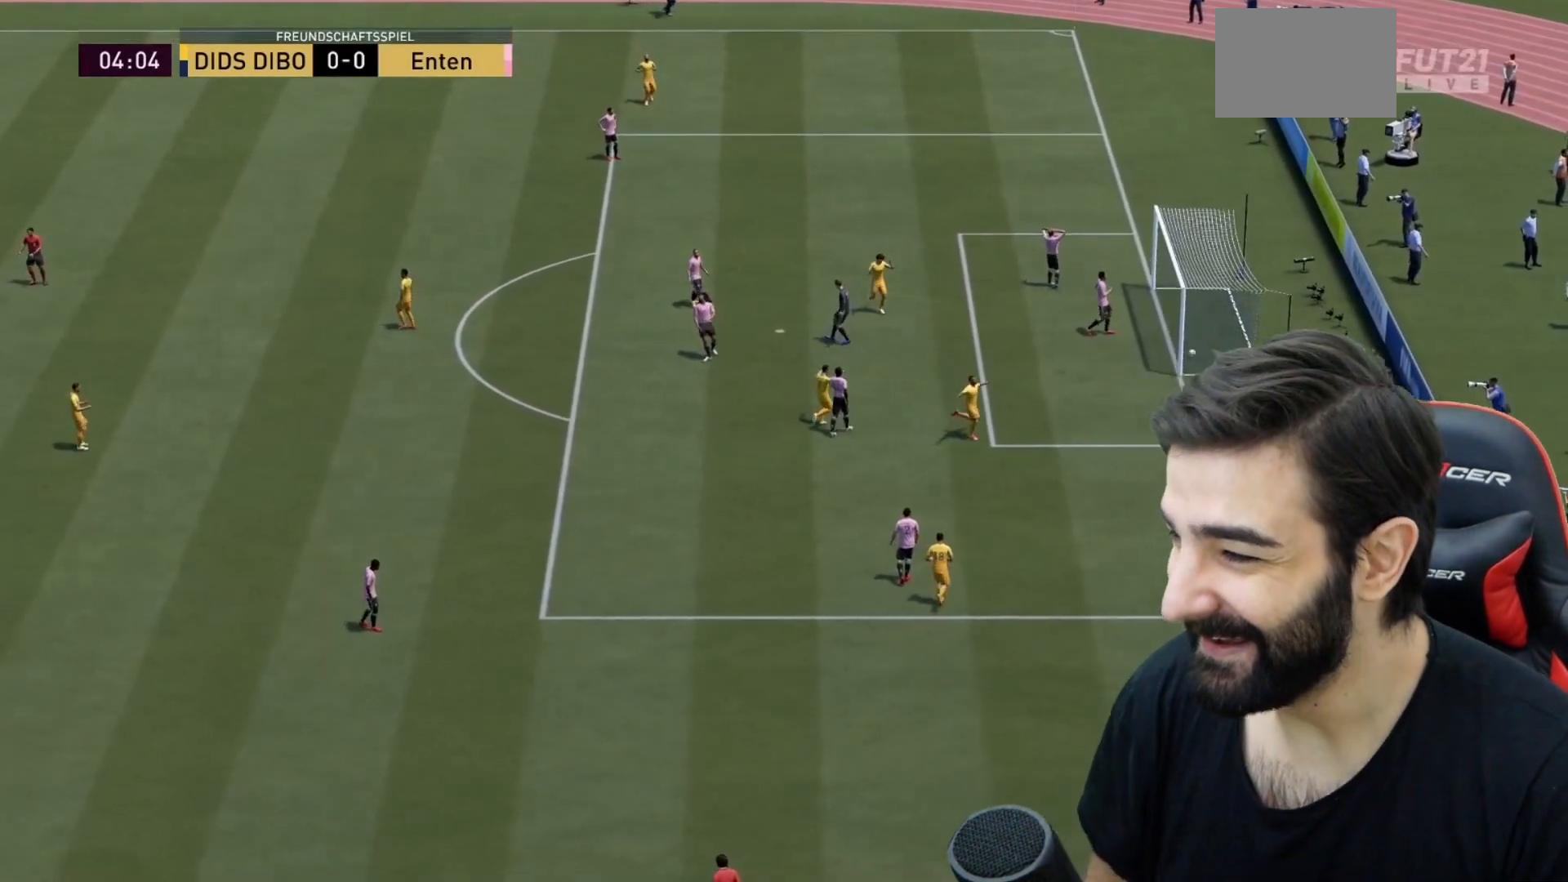
{"buttons": [], "left_stick": "center", "right_stick": "down-right", "events": [[200, "left_stick", "center"], [400, "right_stick", "down-right"]]}
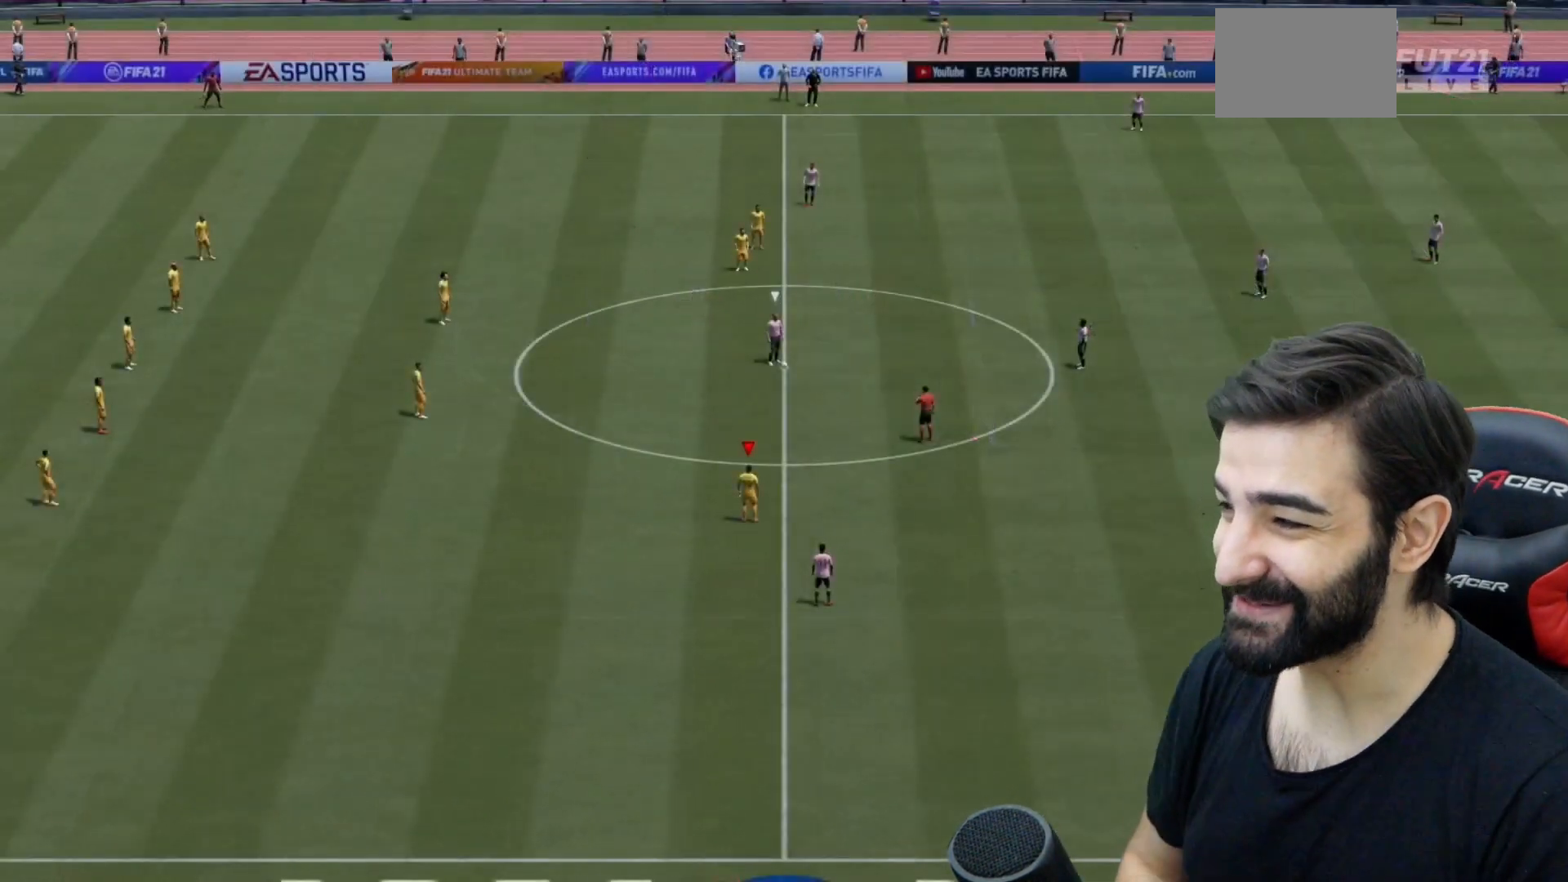
{"buttons": [], "left_stick": "down", "right_stick": "center"}
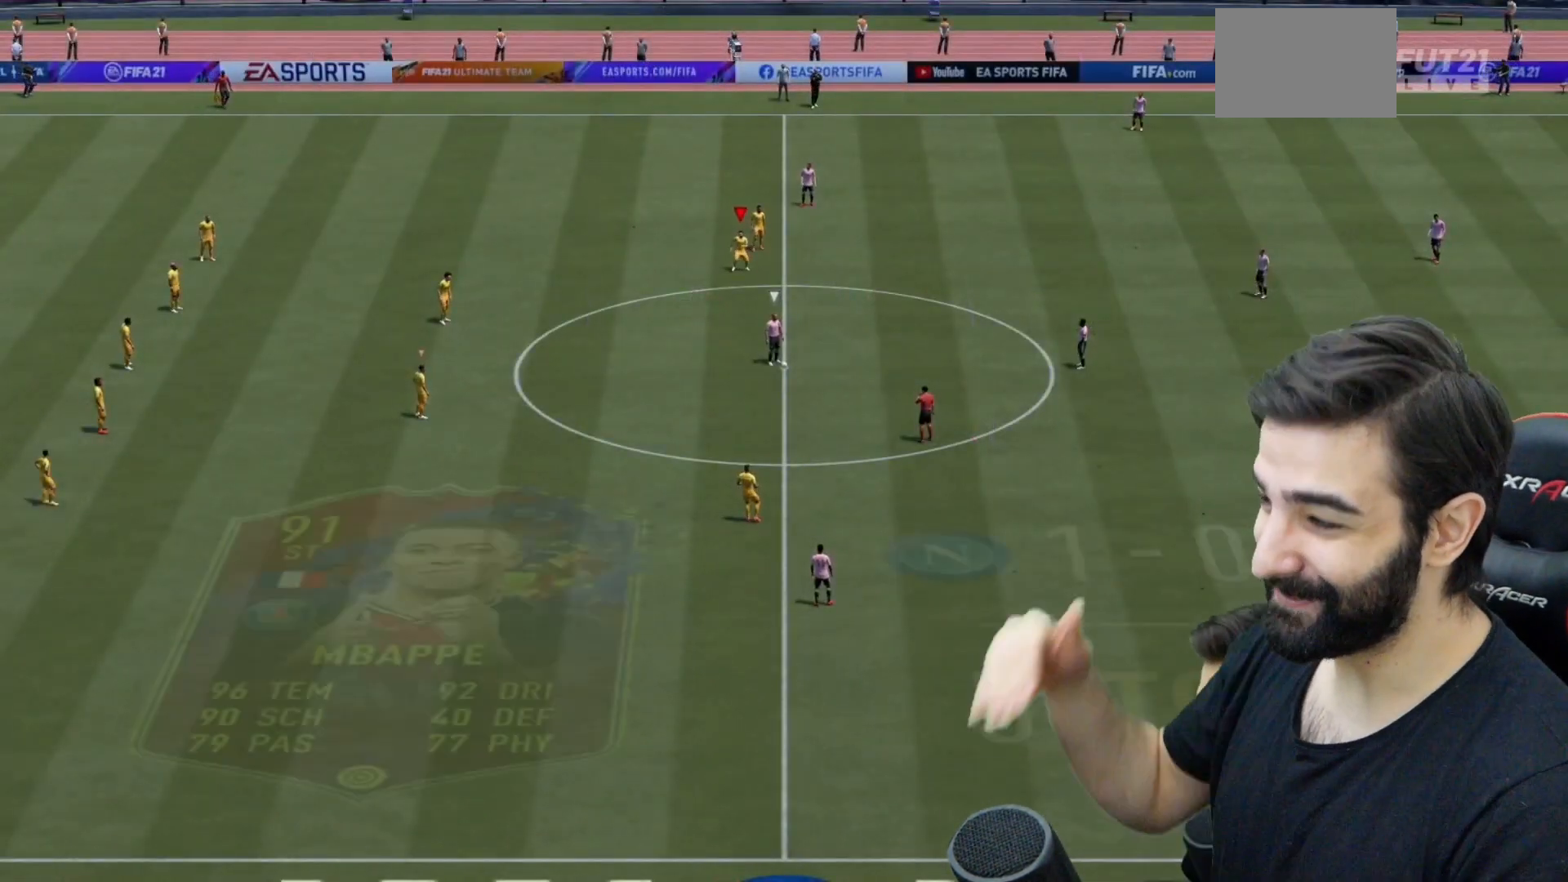
{"buttons": ["R2"], "left_stick": "down", "right_stick": "center", "events": [[383, "R2", "down"]]}
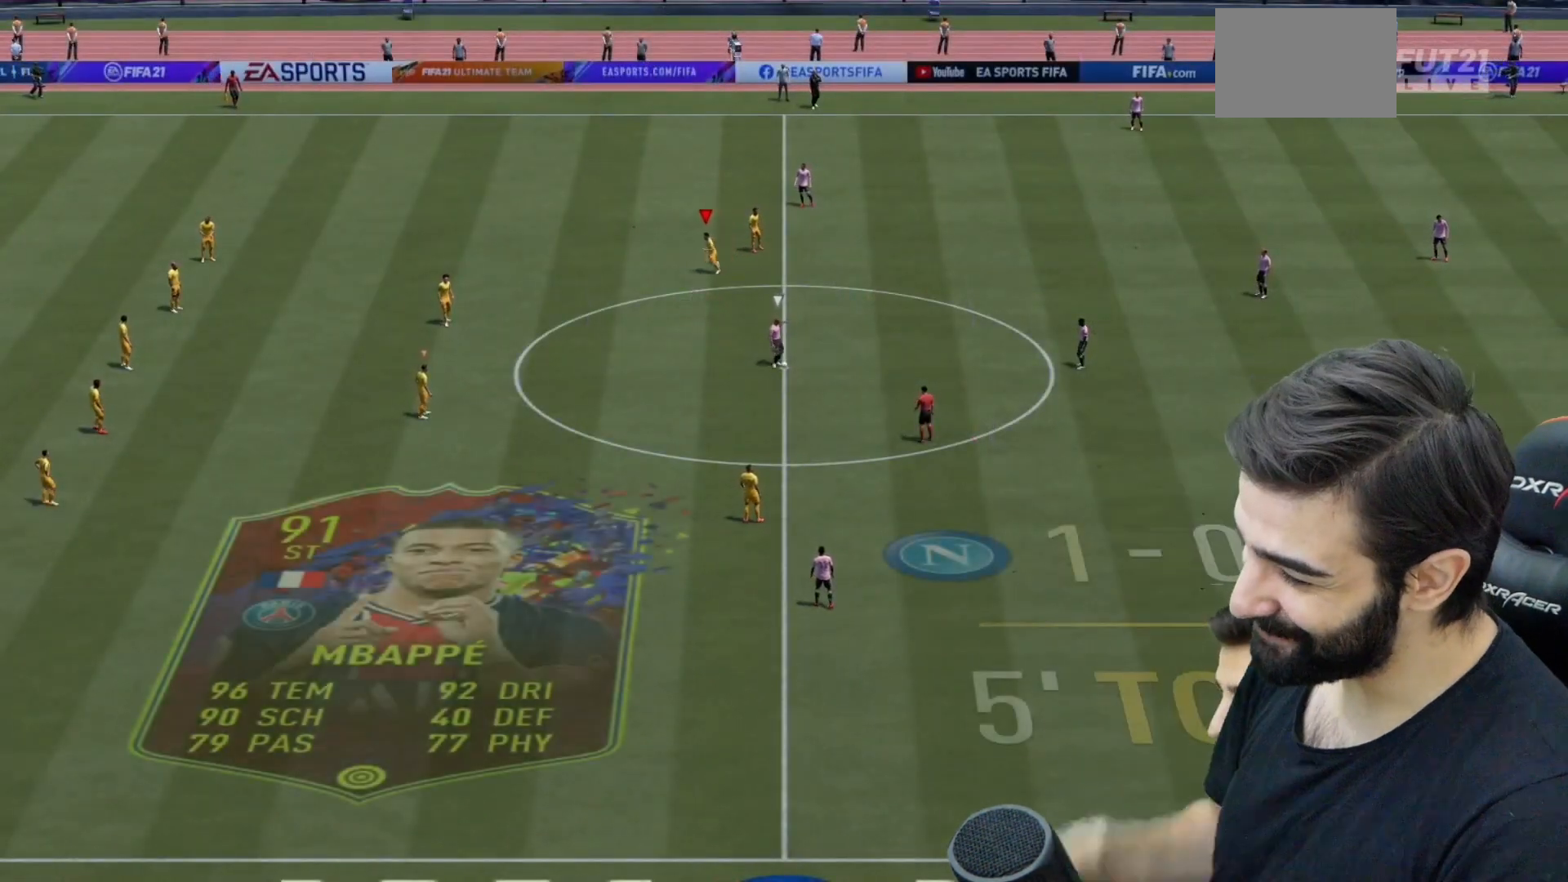
{"buttons": ["R2"], "left_stick": "down", "right_stick": "center", "events": []}
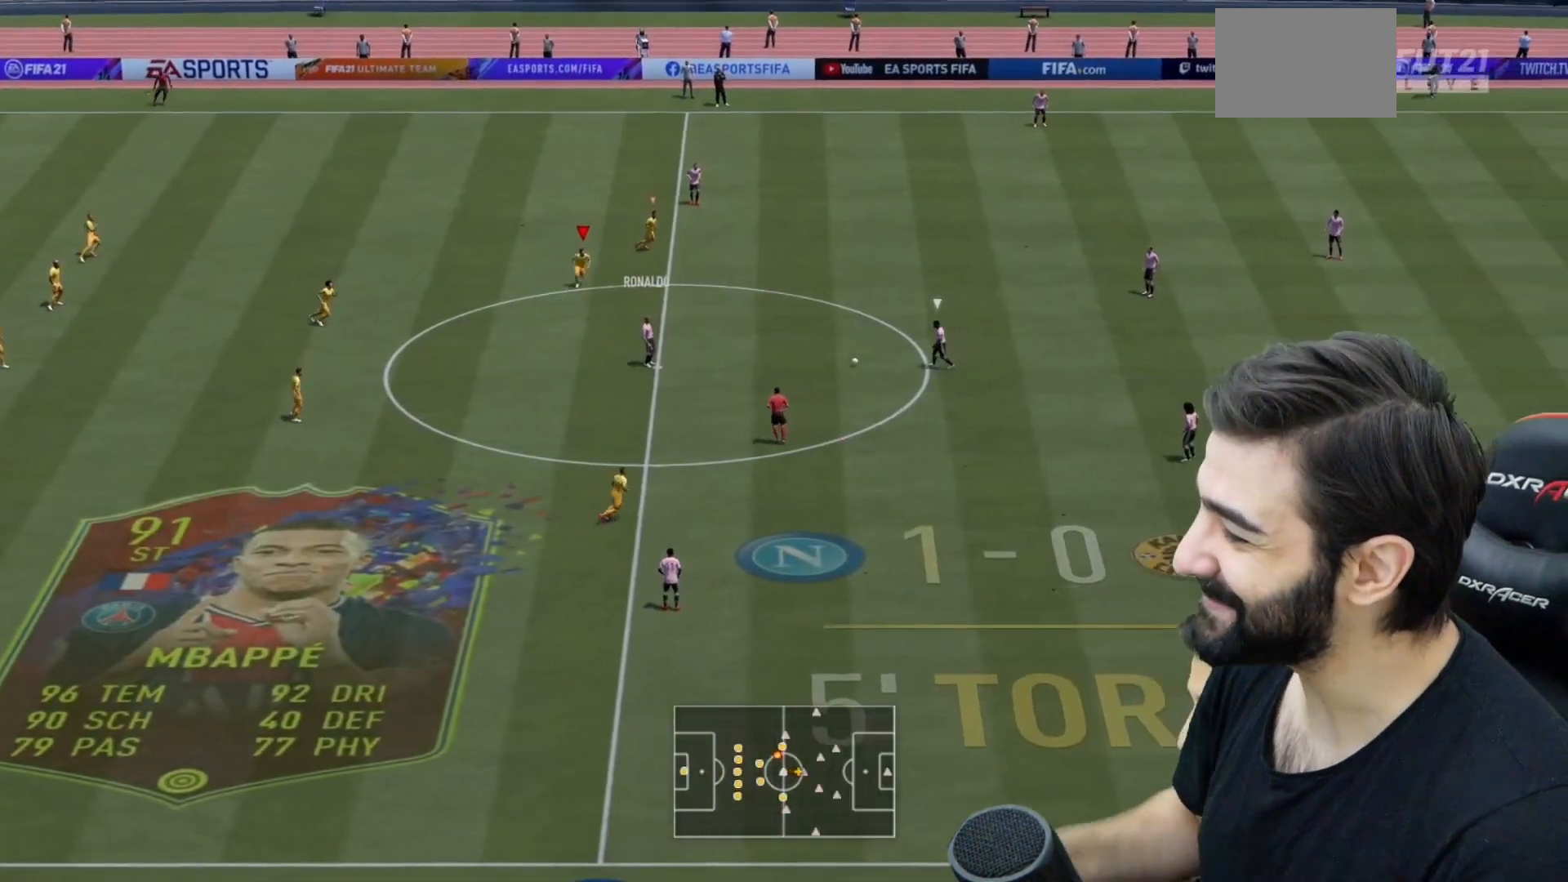
{"buttons": ["R2"], "left_stick": "down", "right_stick": "center", "events": []}
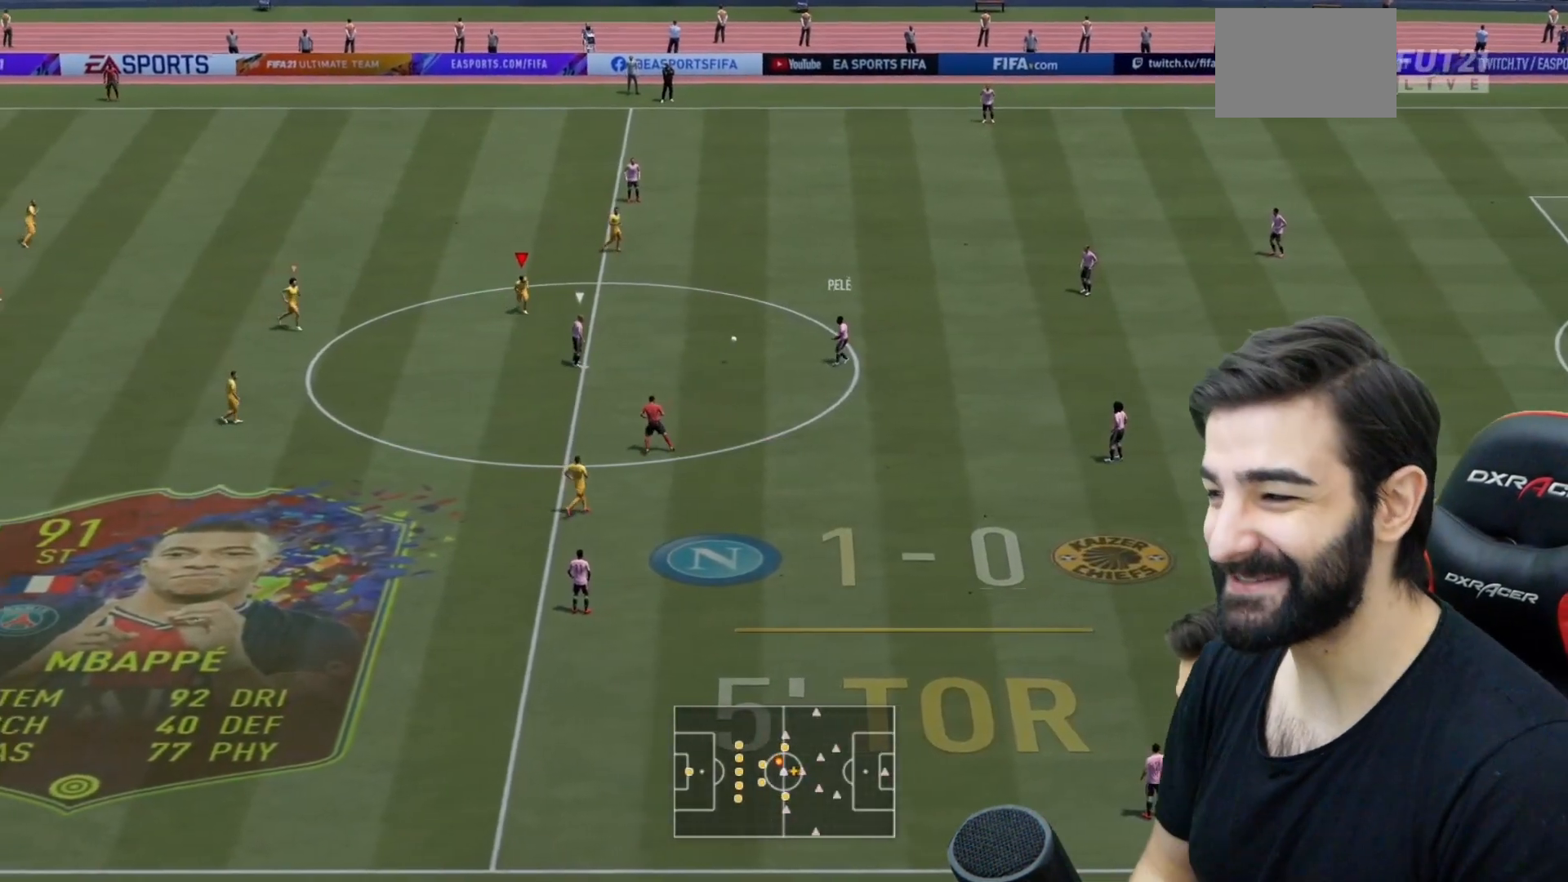
{"buttons": ["R2"], "left_stick": "down", "right_stick": "center", "events": []}
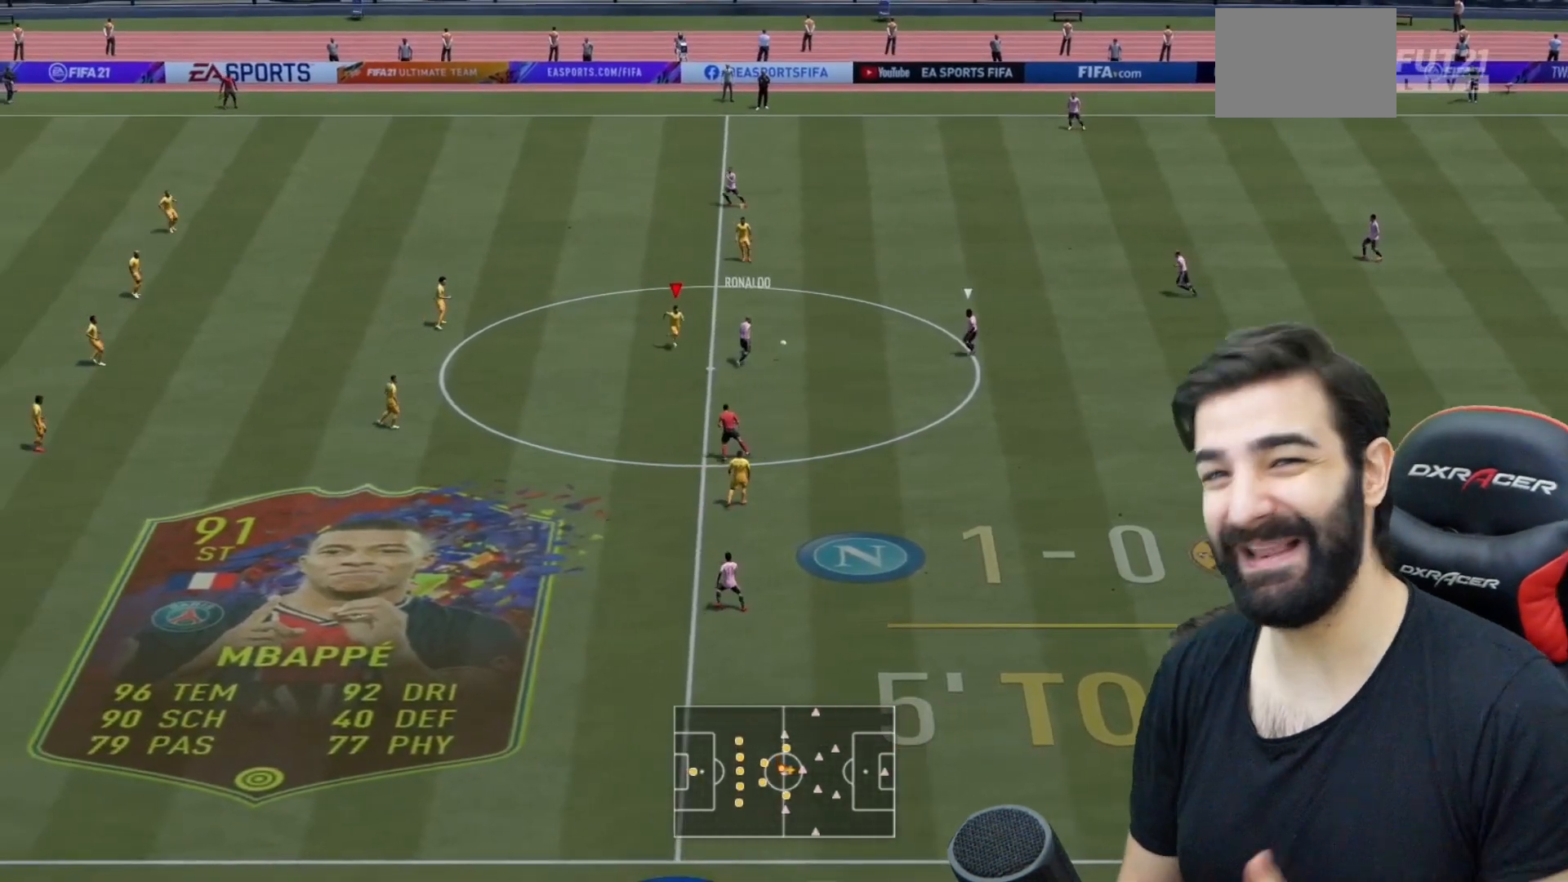
{"buttons": ["L2", "R2"], "left_stick": "up-right", "right_stick": "center", "events": [[83, "left_stick", "down-right"], [233, "L2", "down"], [233, "R2", "up"], [400, "R2", "down"], [450, "left_stick", "up-right"]]}
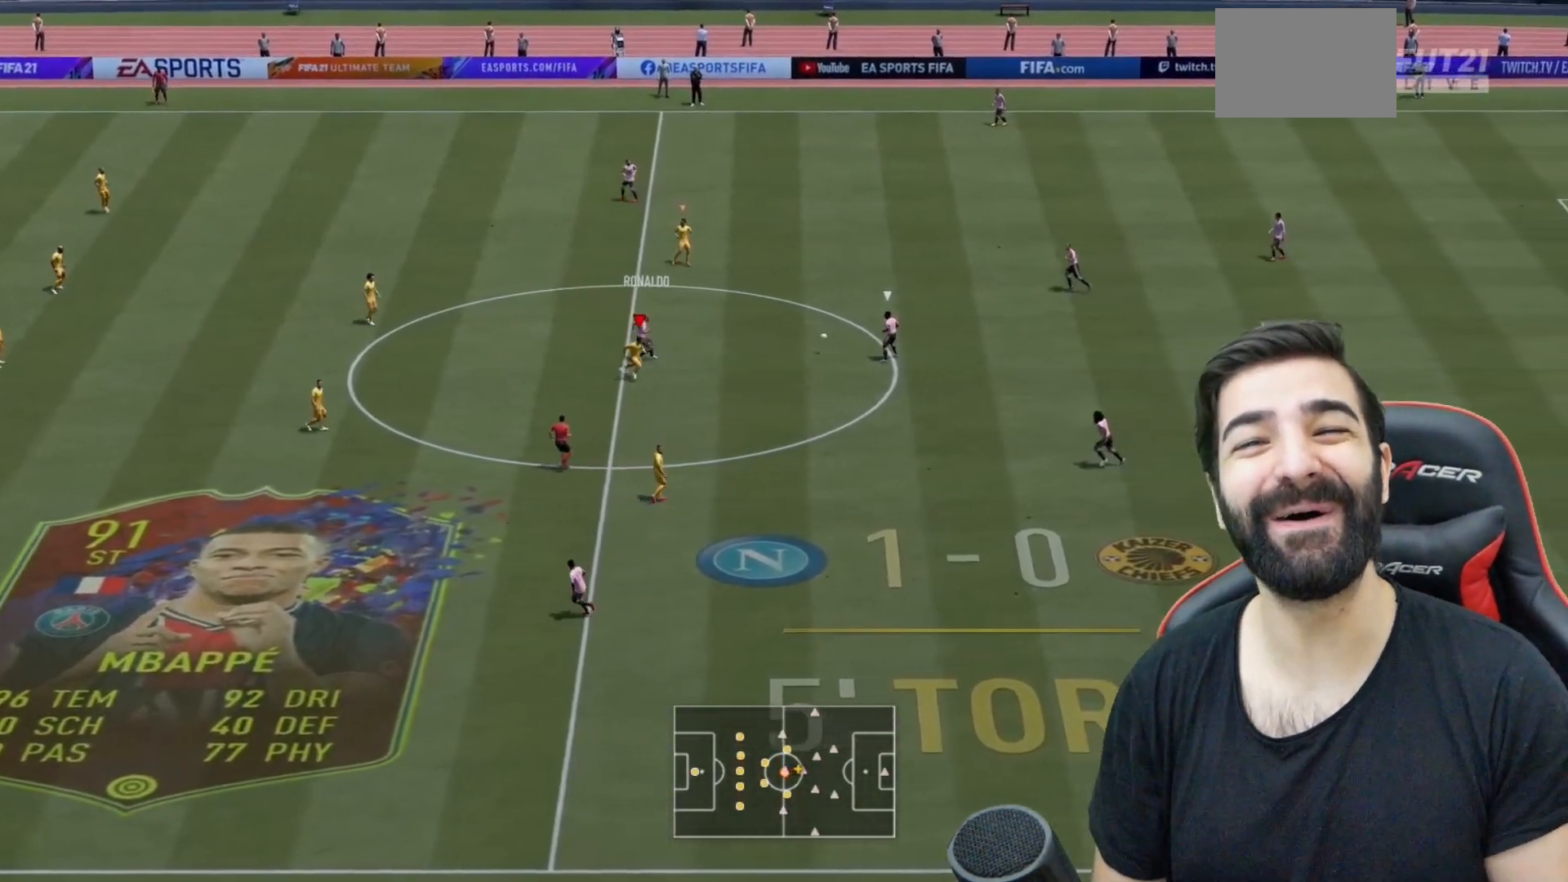
{"buttons": ["L2", "R2"], "left_stick": "up", "right_stick": "center", "events": [[501, "left_stick", "up"]]}
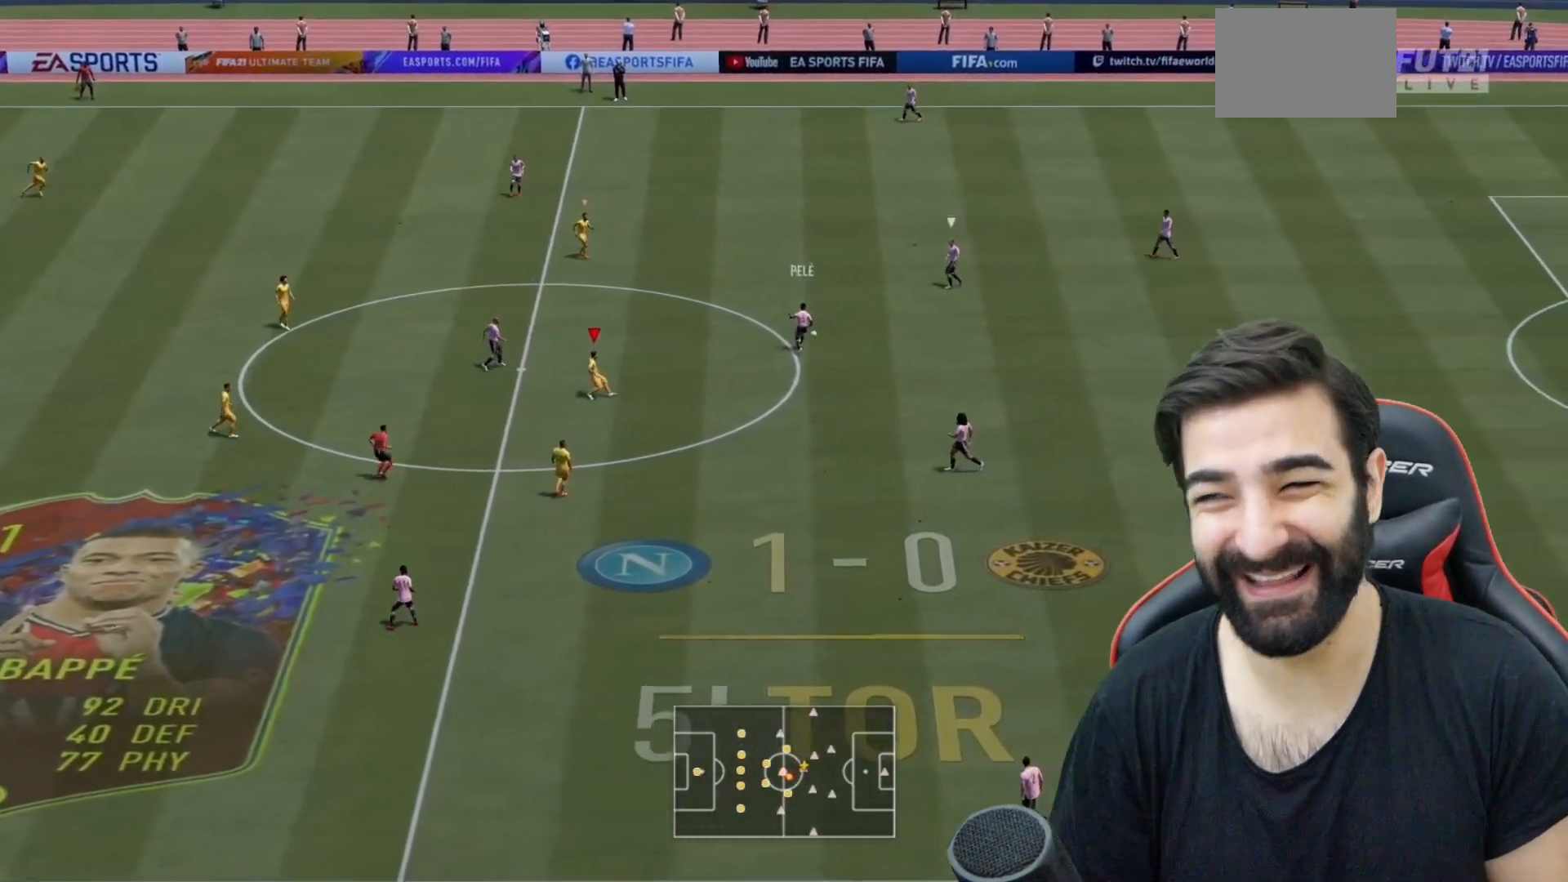
{"buttons": ["L2", "R2"], "left_stick": "up-right", "right_stick": "center", "events": [[200, "right_stick", "up"], [300, "left_stick", "up-right"], [334, "right_stick", "center"]]}
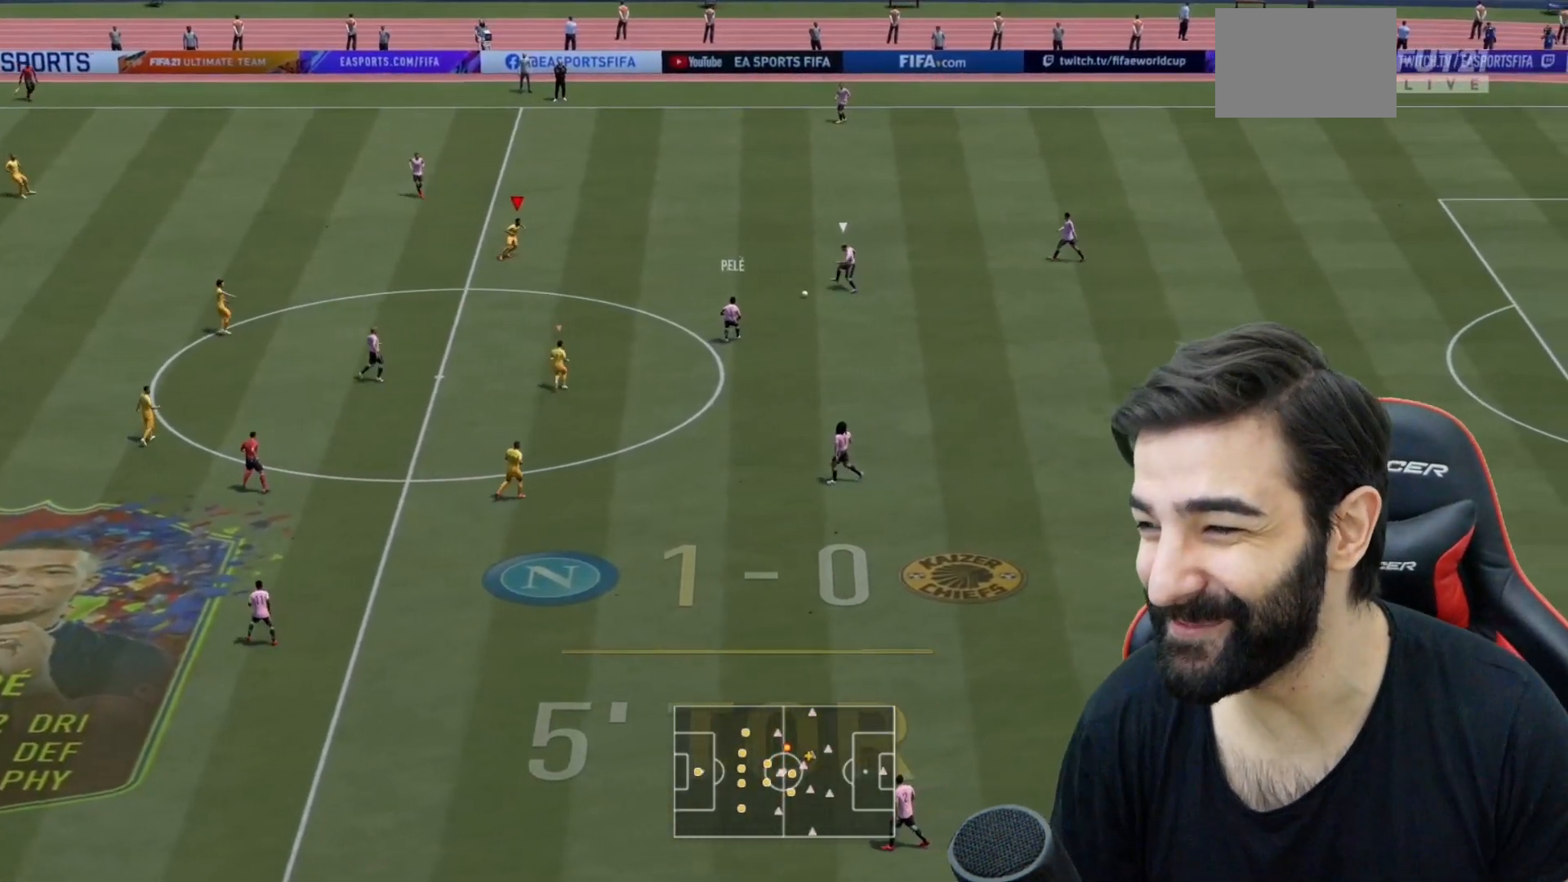
{"buttons": ["L2", "R2"], "left_stick": "up", "right_stick": "center", "events": [[50, "left_stick", "right"], [234, "left_stick", "up-right"], [384, "left_stick", "up"], [417, "R2", "up"], [484, "R2", "down"]]}
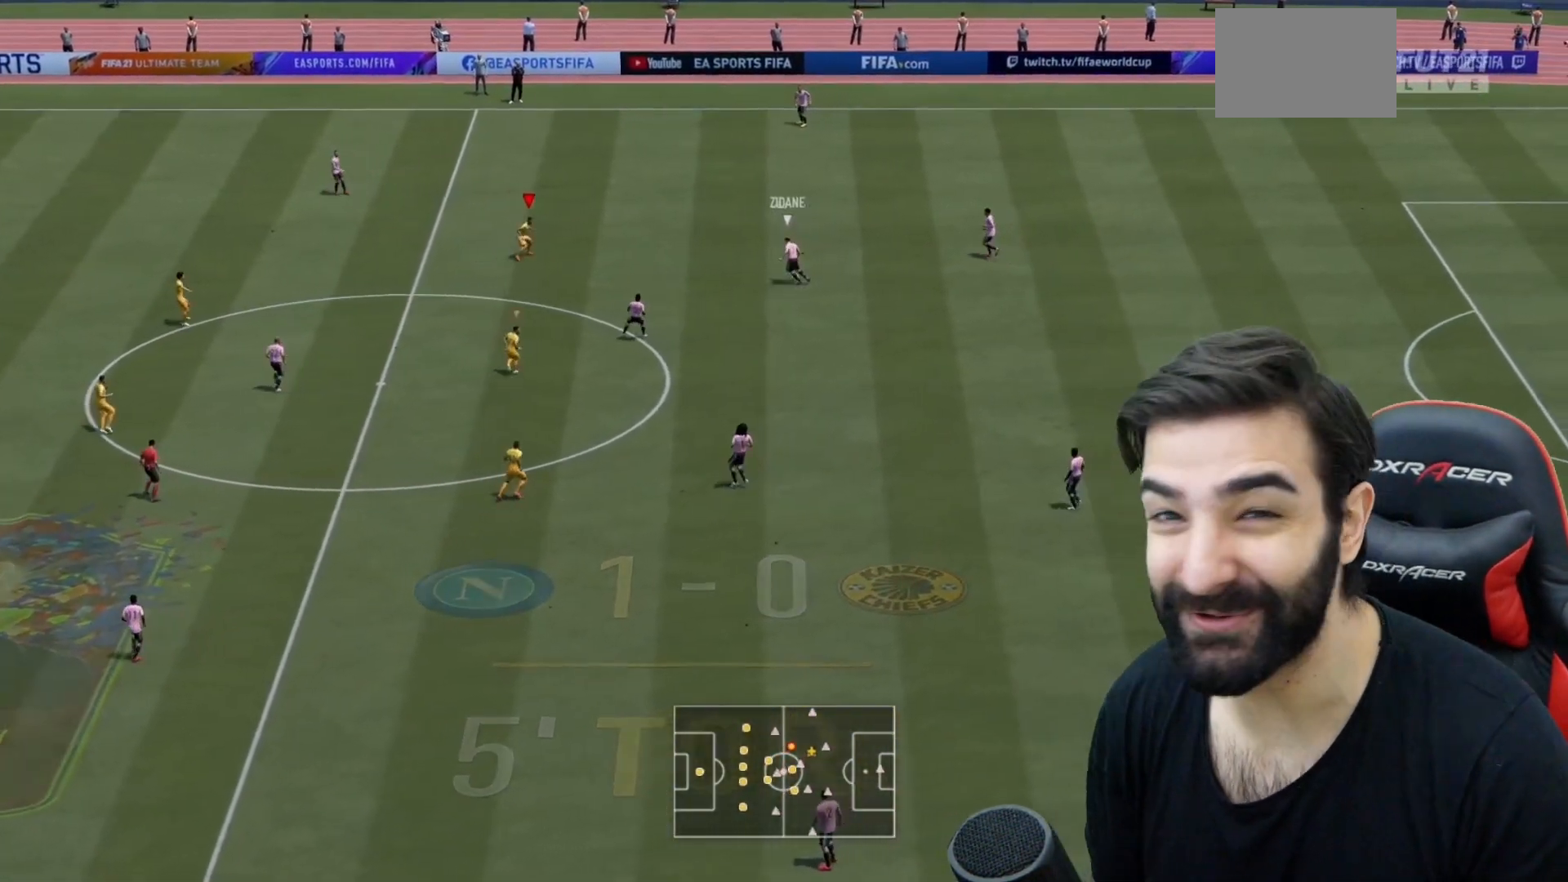
{"buttons": ["R2"], "left_stick": "up", "right_stick": "center", "events": [[183, "L2", "up"], [200, "CIRCLE", "down"], [300, "CIRCLE", "up"]]}
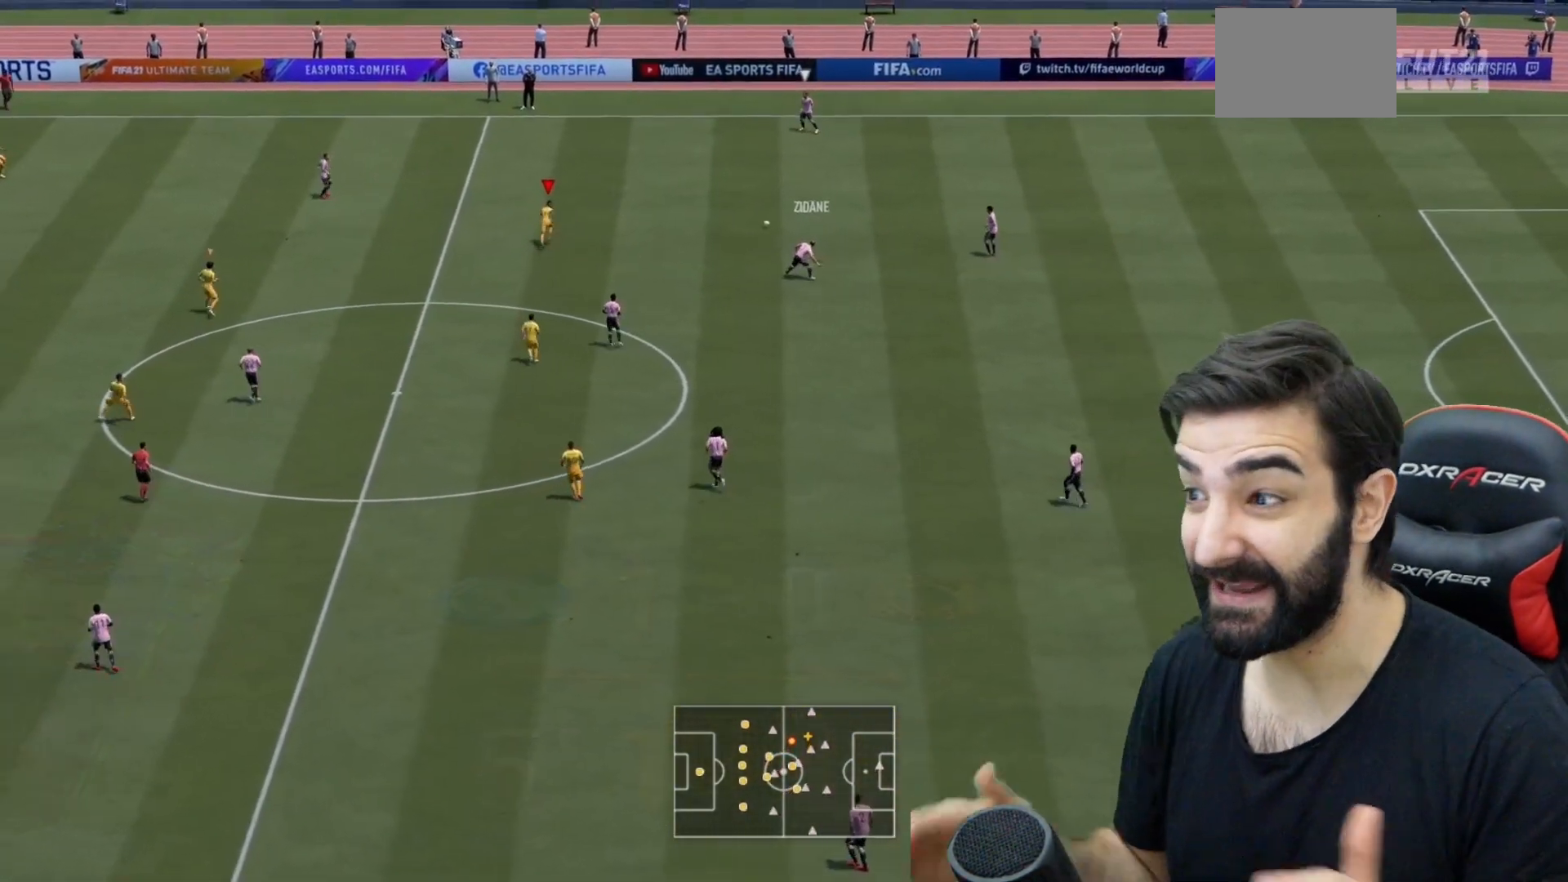
{"buttons": ["R2"], "left_stick": "up", "right_stick": "center", "events": []}
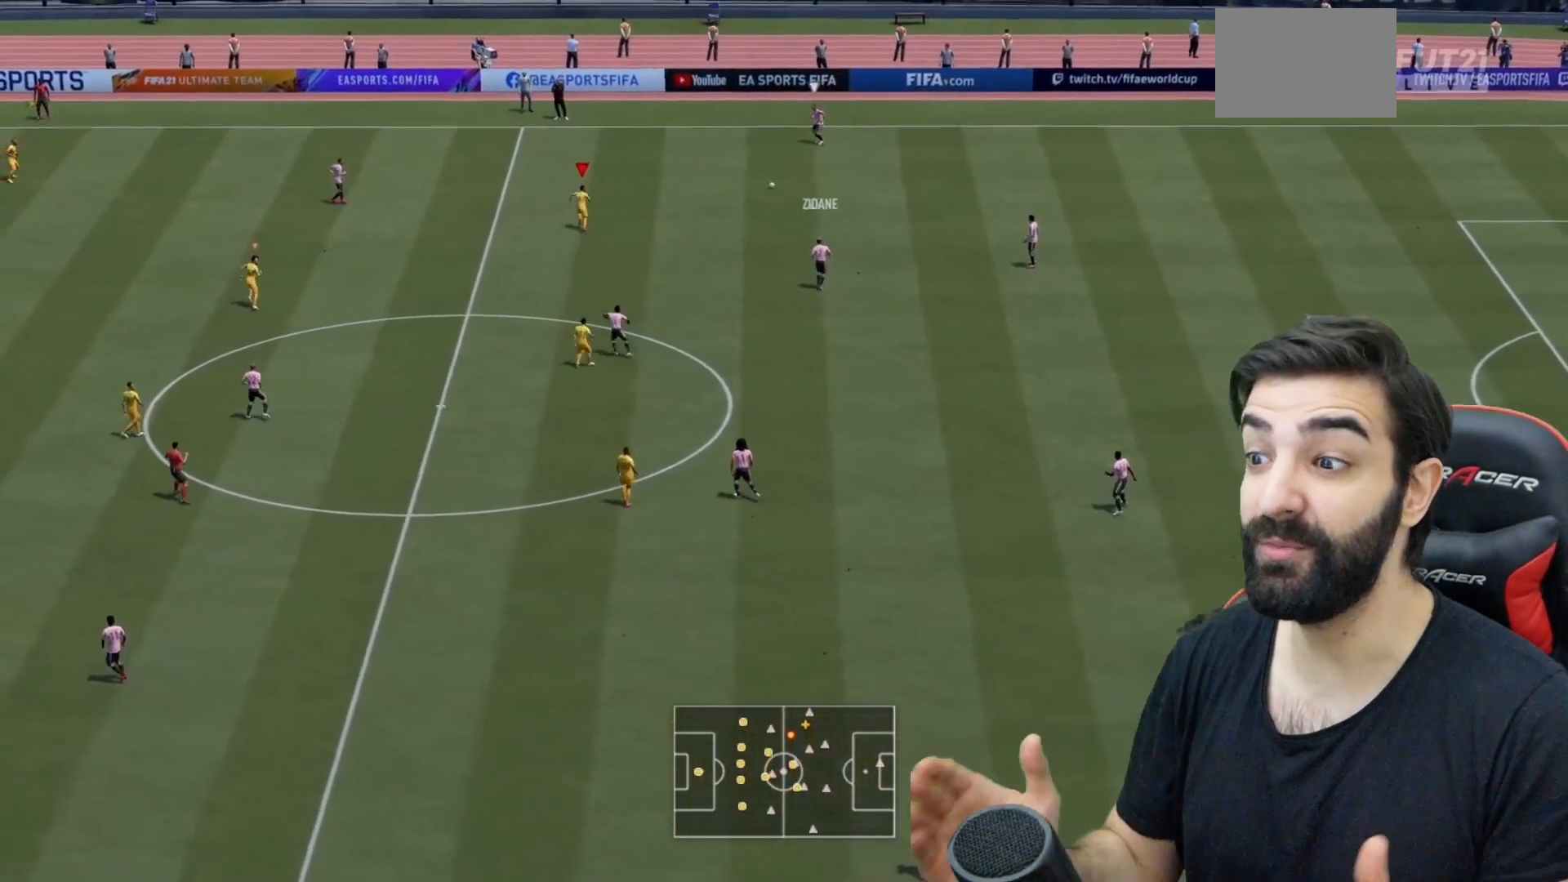
{"buttons": ["R2"], "left_stick": "up", "right_stick": "center", "events": []}
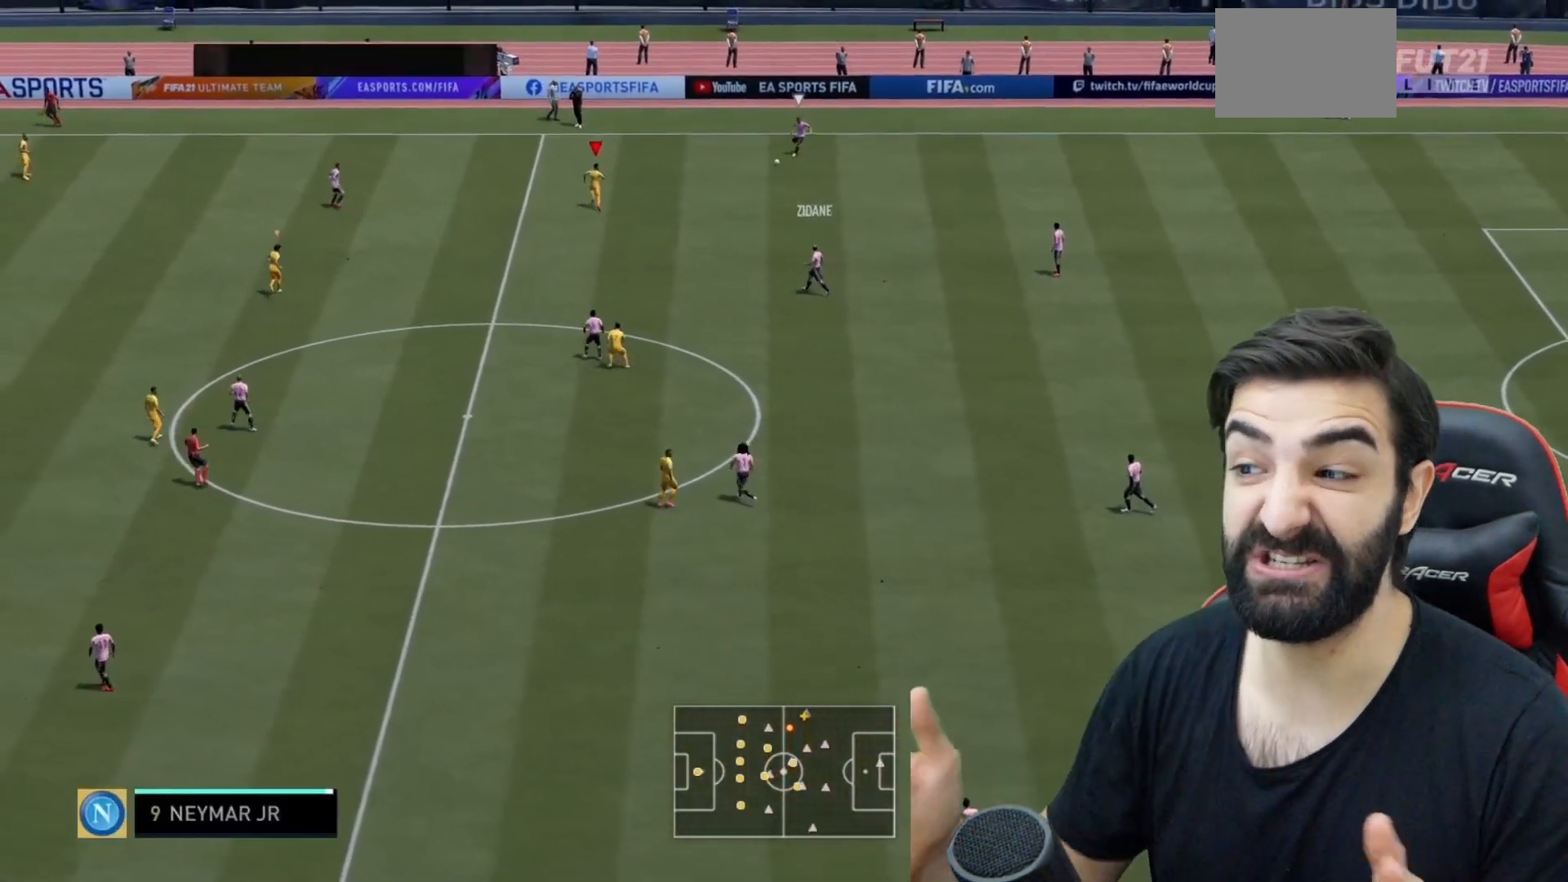
{"buttons": ["L2", "R2"], "left_stick": "up", "right_stick": "down", "events": [[417, "right_stick", "down"], [451, "L2", "down"]]}
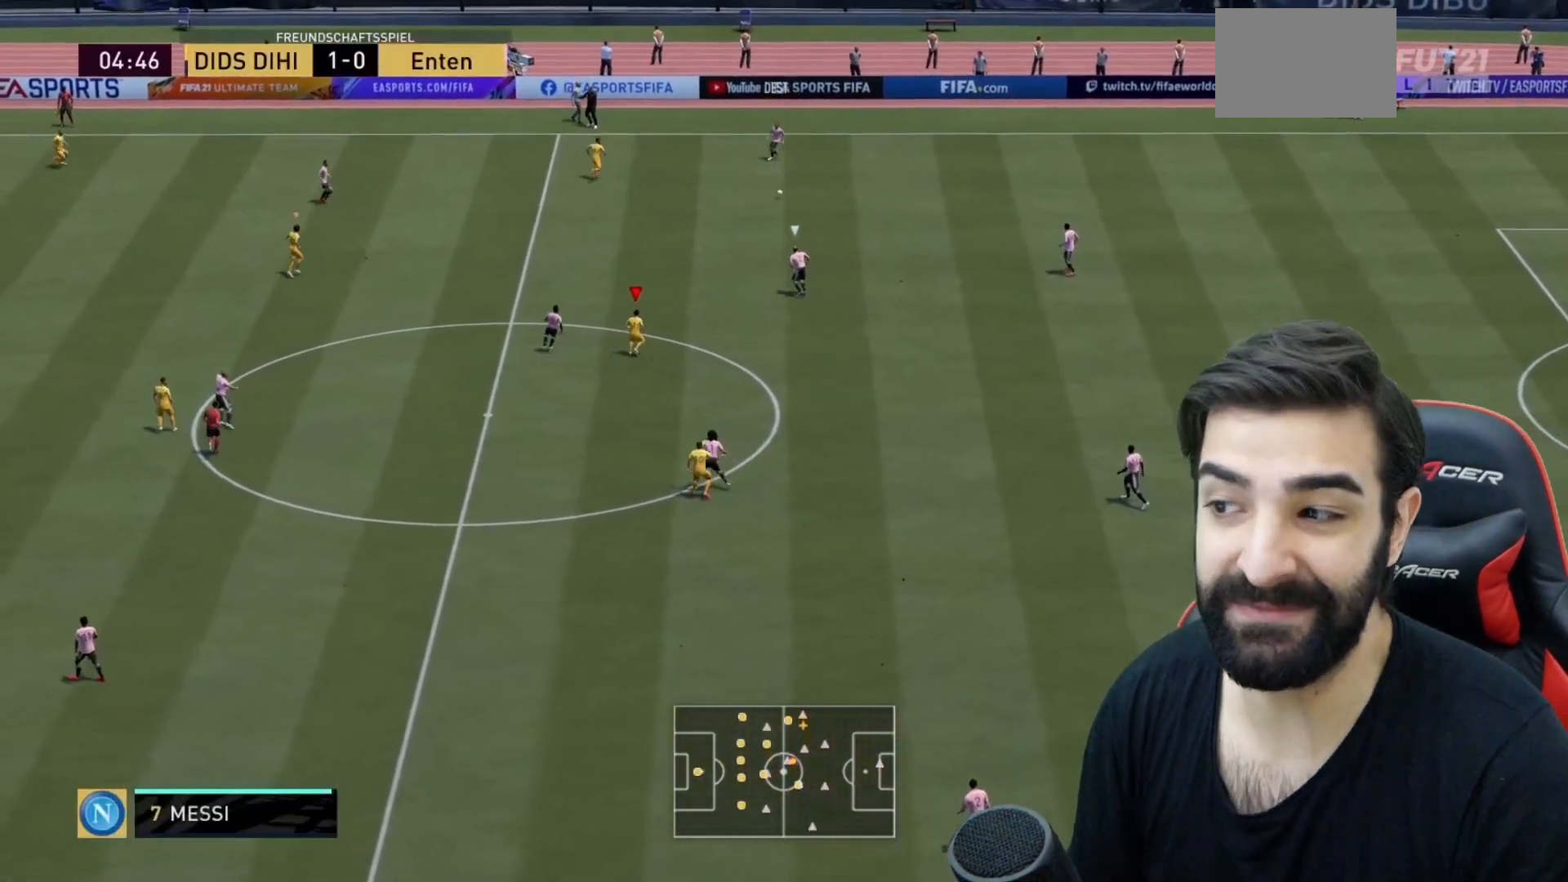
{"buttons": ["R2"], "left_stick": "up", "right_stick": "center", "events": [[17, "right_stick", "center"], [317, "L2", "up"]]}
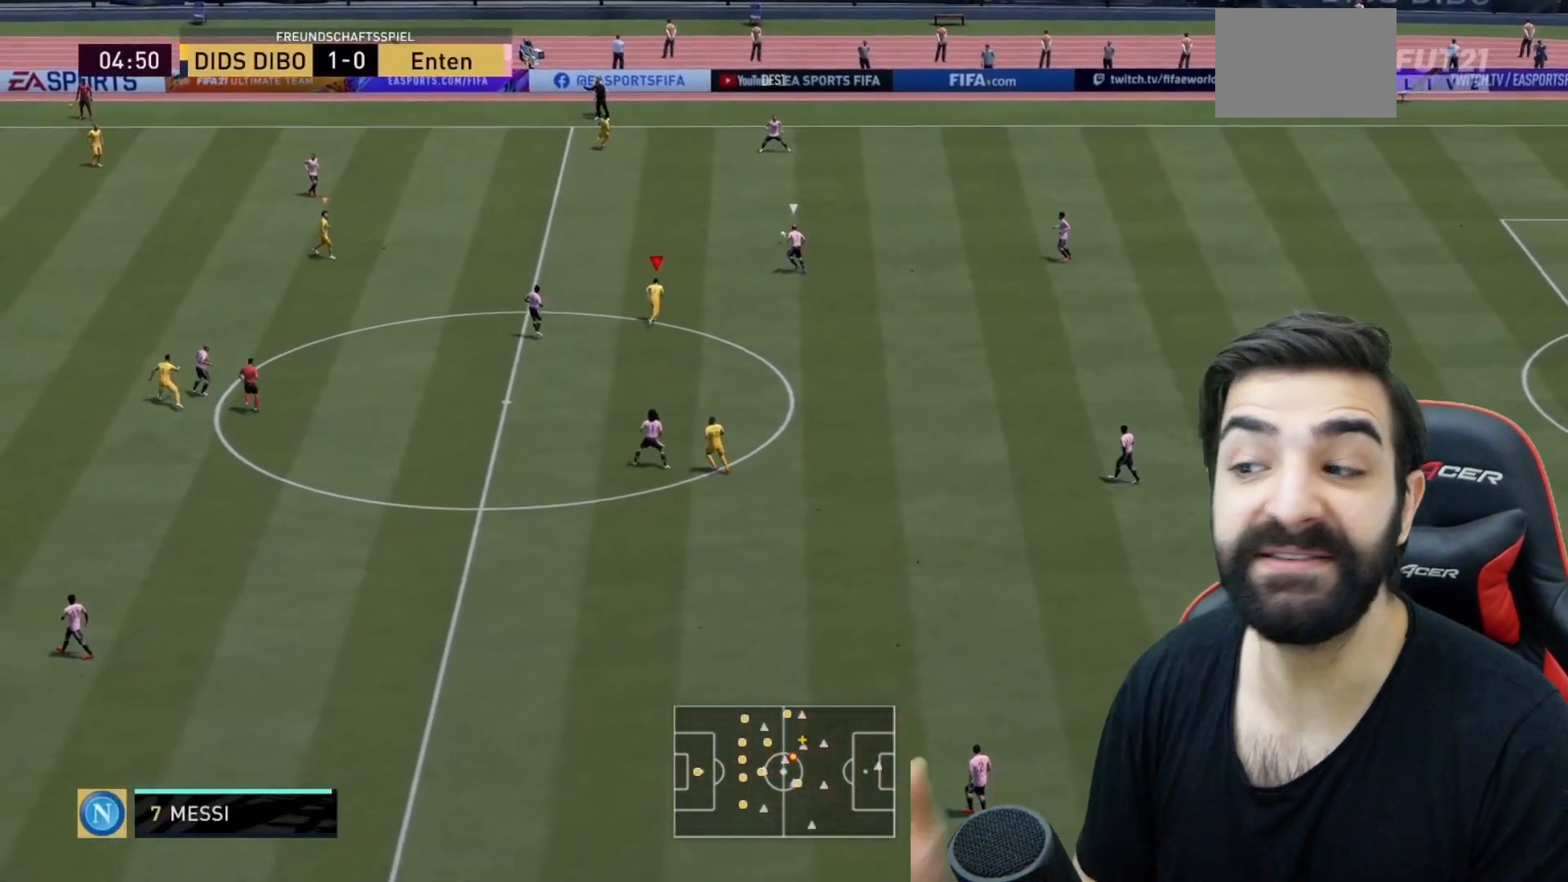
{"buttons": ["R2"], "left_stick": "up", "right_stick": "center", "events": []}
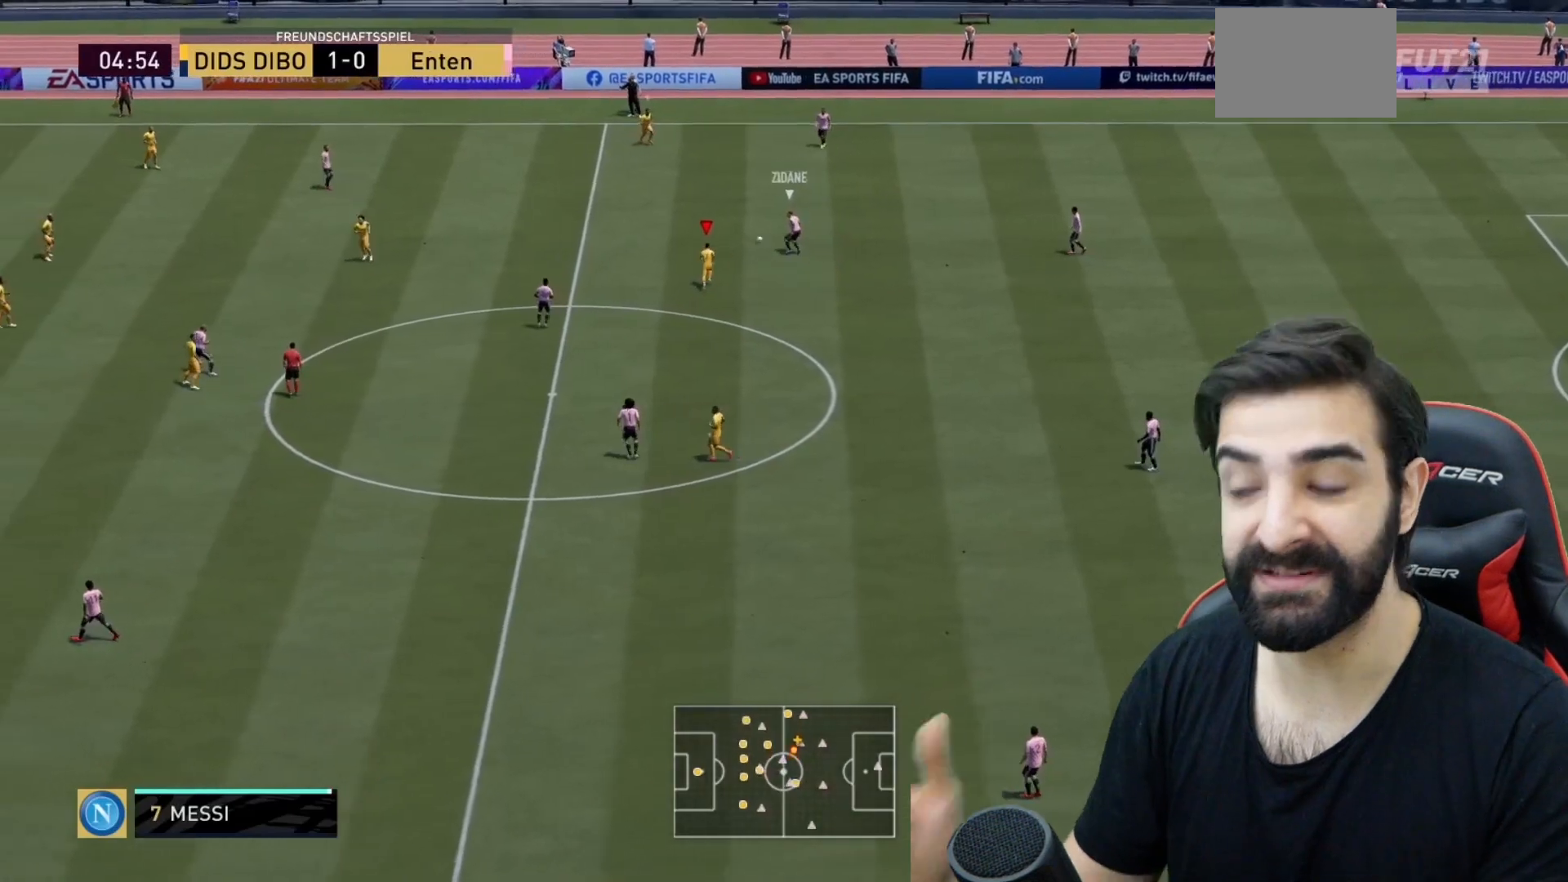
{"buttons": ["R2"], "left_stick": "up-left", "right_stick": "center", "events": [[250, "left_stick", "up-left"]]}
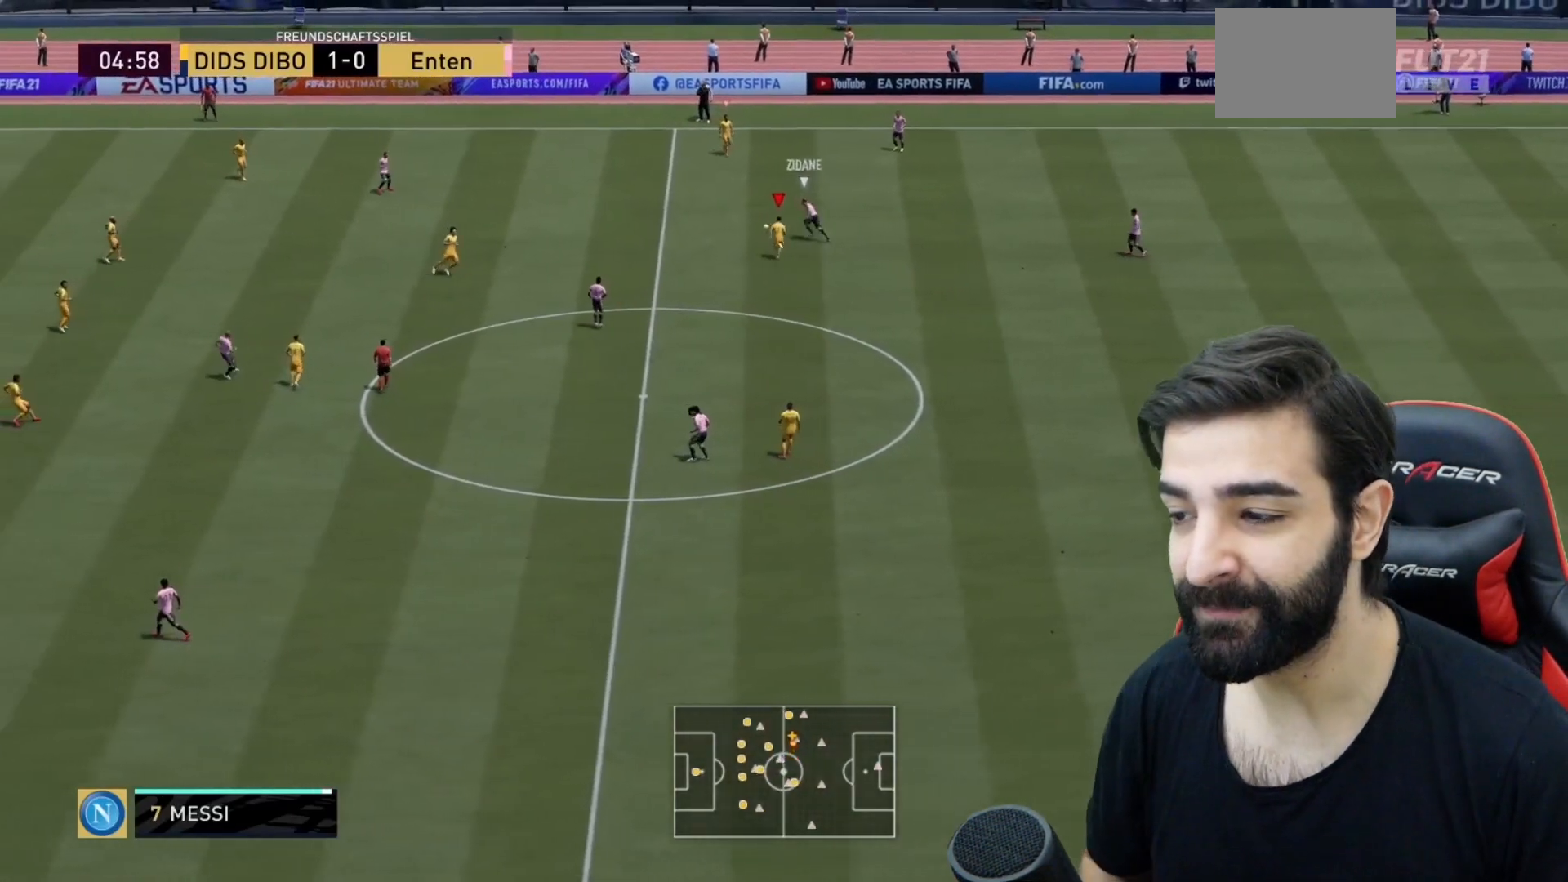
{"buttons": ["R2"], "left_stick": "up-left", "right_stick": "center", "events": []}